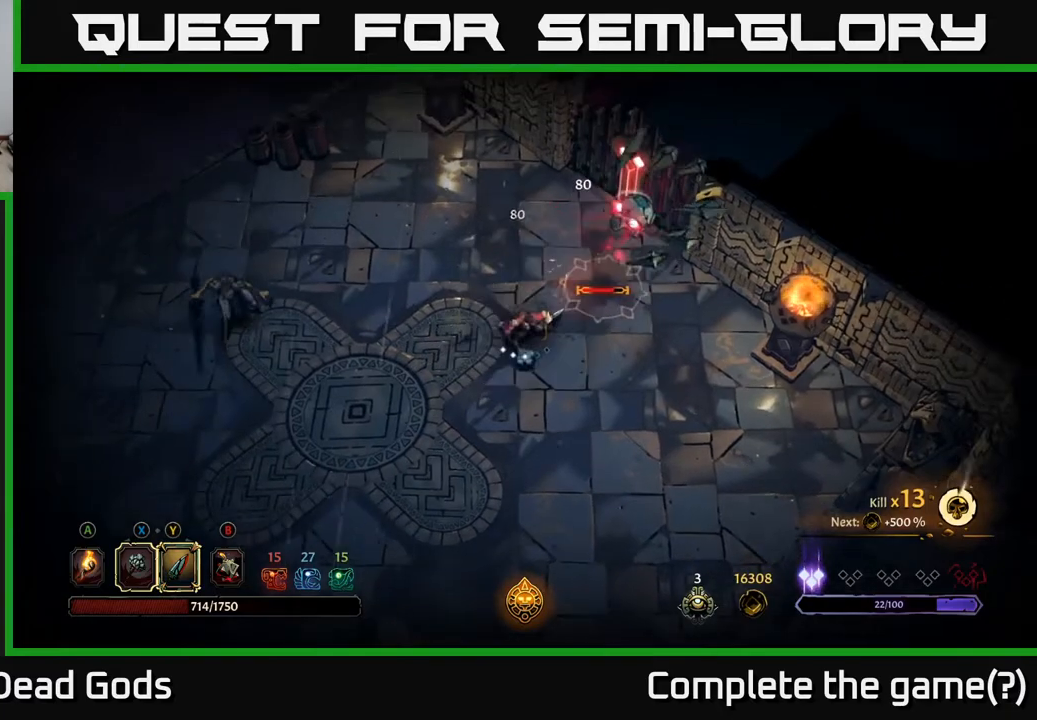
Gameplay with a controller (Xbox layout); each line is a JSON object with the inputs held at the frame after it. "events" lists button and stick changes between this image and that frame as [ms after this image, input, new state], when the widget could be followed in between.
{"buttons": [], "left_stick": "down-left", "right_stick": "center", "events": [[250, "left_stick", "down"], [417, "left_stick", "down-left"]]}
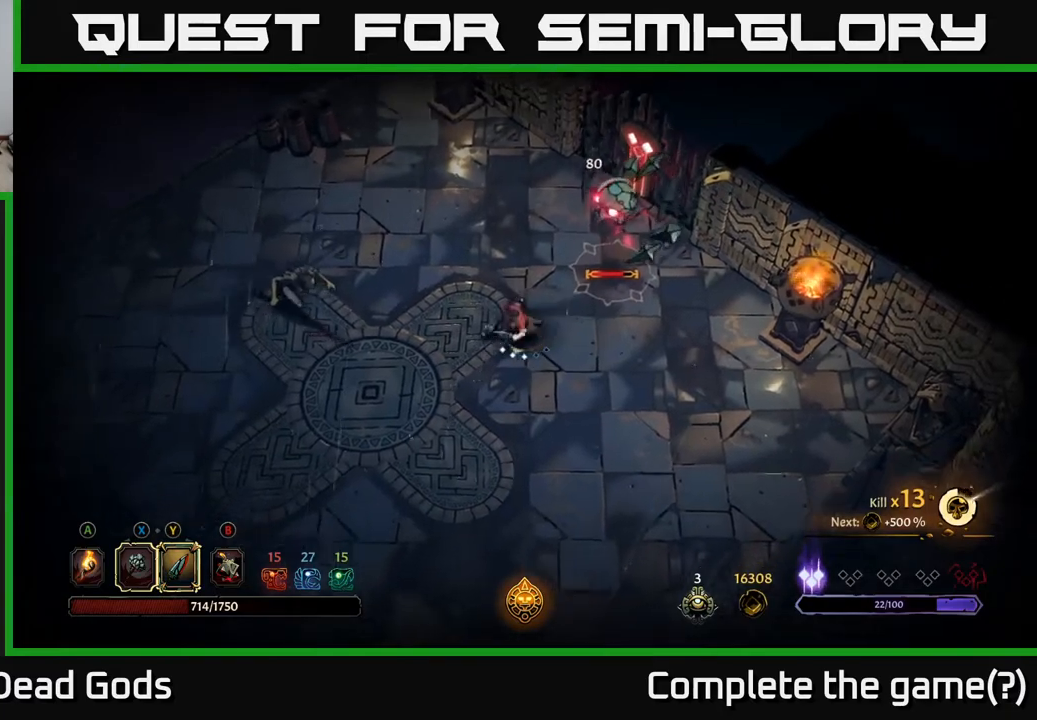
{"buttons": [], "left_stick": "left", "right_stick": "center", "events": [[217, "left_stick", "left"]]}
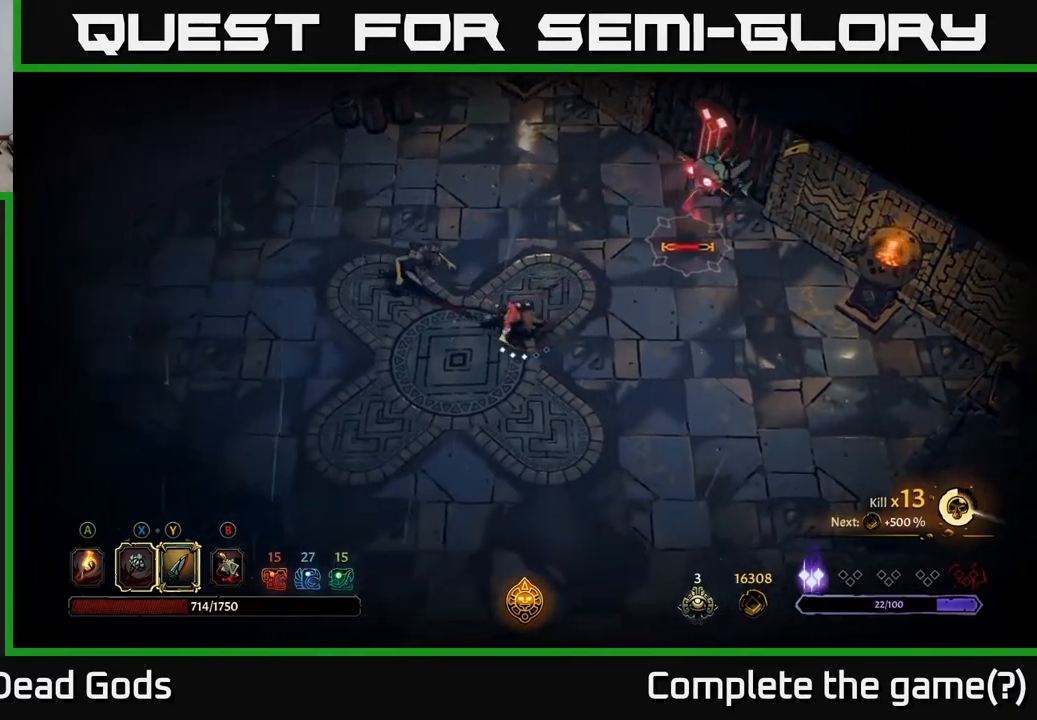
{"buttons": [], "left_stick": "up-left", "right_stick": "center", "events": [[283, "R2", "down"], [483, "R2", "up"], [483, "left_stick", "up-left"]]}
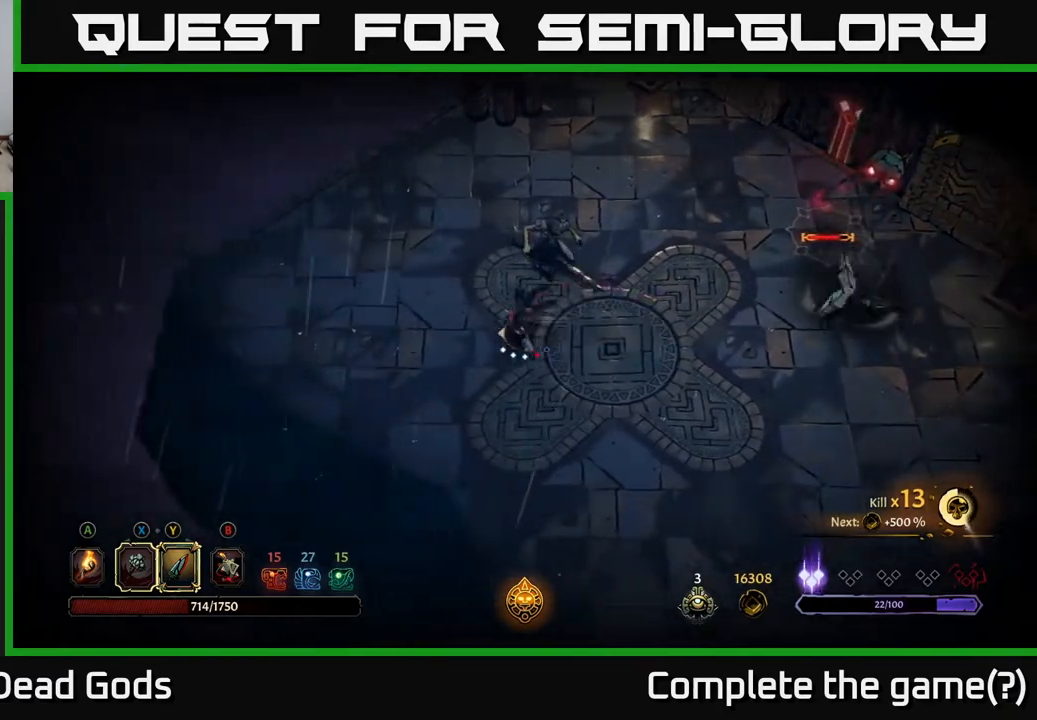
{"buttons": ["Y"], "left_stick": "up-right", "right_stick": "center", "events": [[300, "Y", "down"], [333, "left_stick", "up-right"]]}
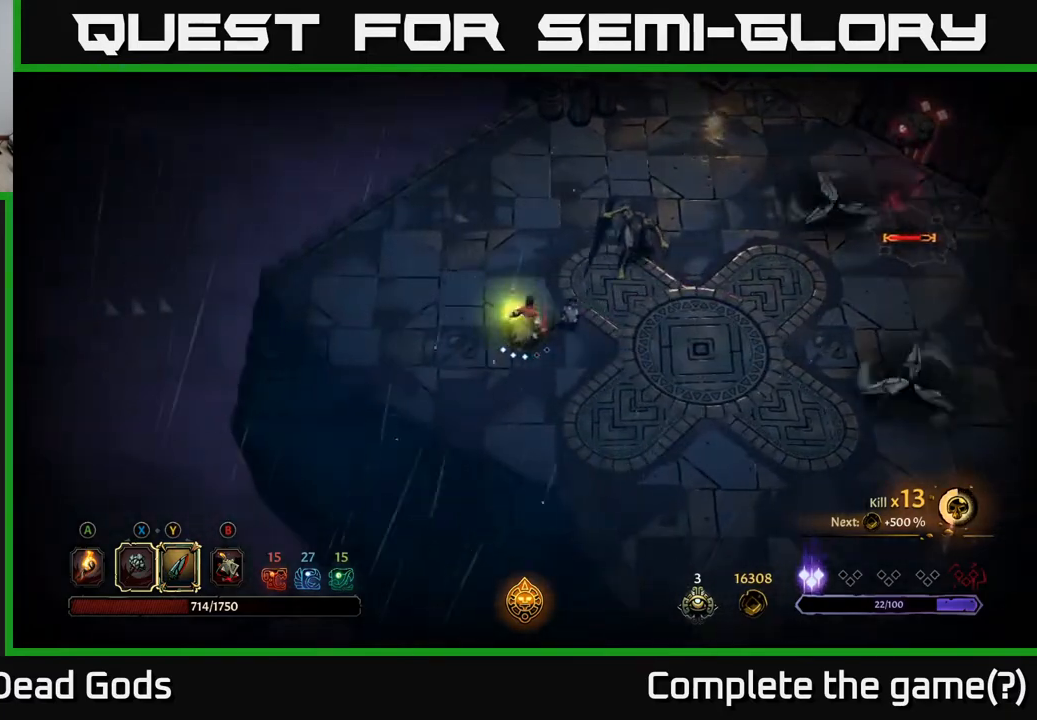
{"buttons": [], "left_stick": "center", "right_stick": "center", "events": [[167, "Y", "up"], [367, "left_stick", "center"]]}
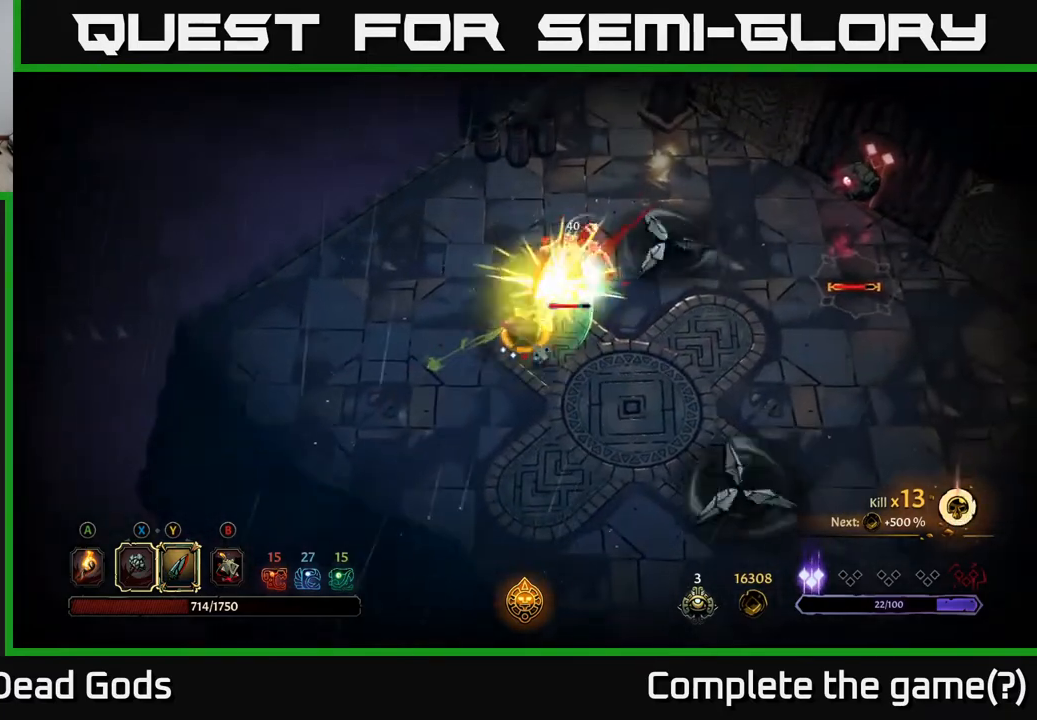
{"buttons": [], "left_stick": "right", "right_stick": "center", "events": [[200, "left_stick", "right"], [283, "R2", "down"], [450, "R2", "up"]]}
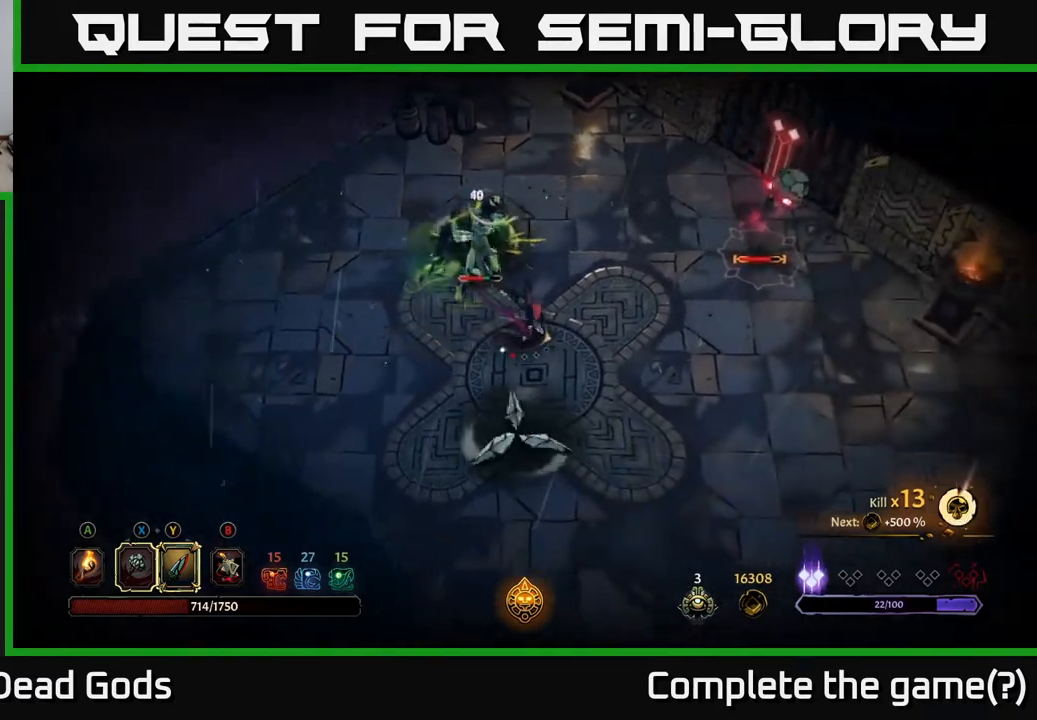
{"buttons": [], "left_stick": "right", "right_stick": "center", "events": []}
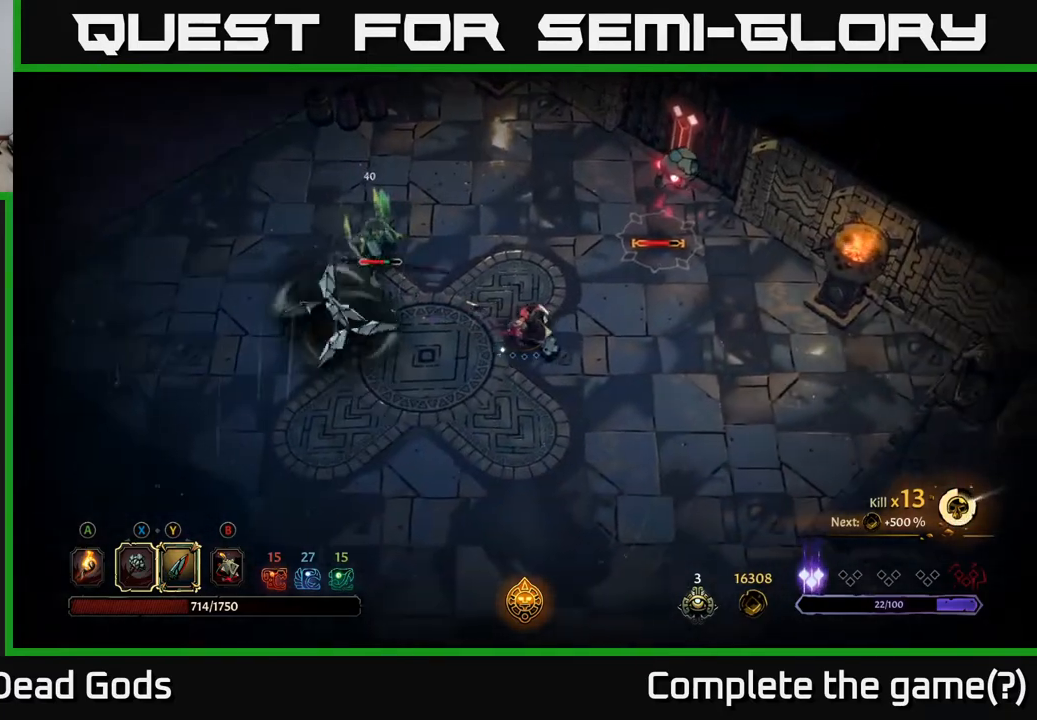
{"buttons": [], "left_stick": "up-right", "right_stick": "center", "events": [[300, "left_stick", "up-right"]]}
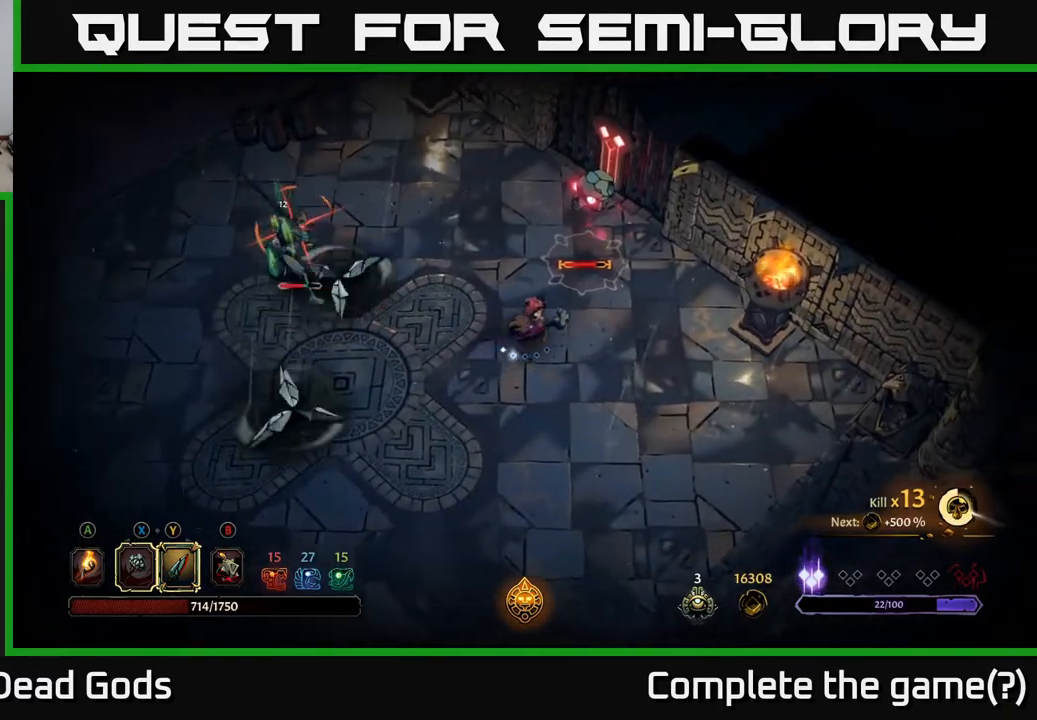
{"buttons": [], "left_stick": "left", "right_stick": "center", "events": [[100, "left_stick", "up-left"], [167, "left_stick", "left"], [183, "R2", "down"], [450, "R2", "up"]]}
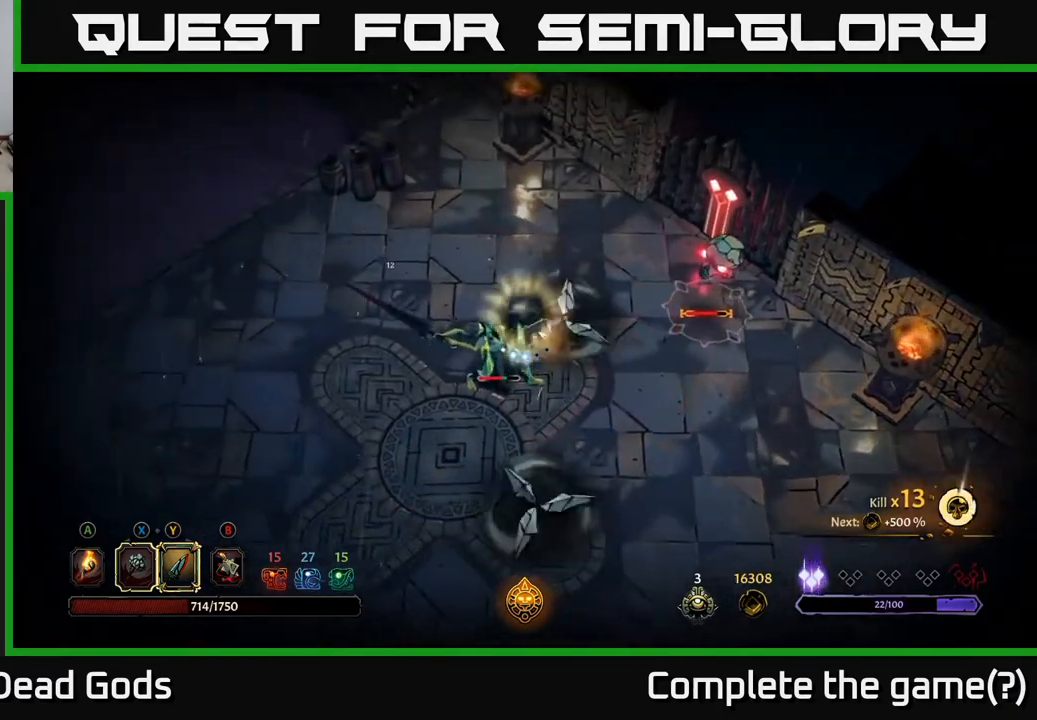
{"buttons": ["R2"], "left_stick": "down-left", "right_stick": "center", "events": [[450, "R2", "down"], [483, "left_stick", "down-left"]]}
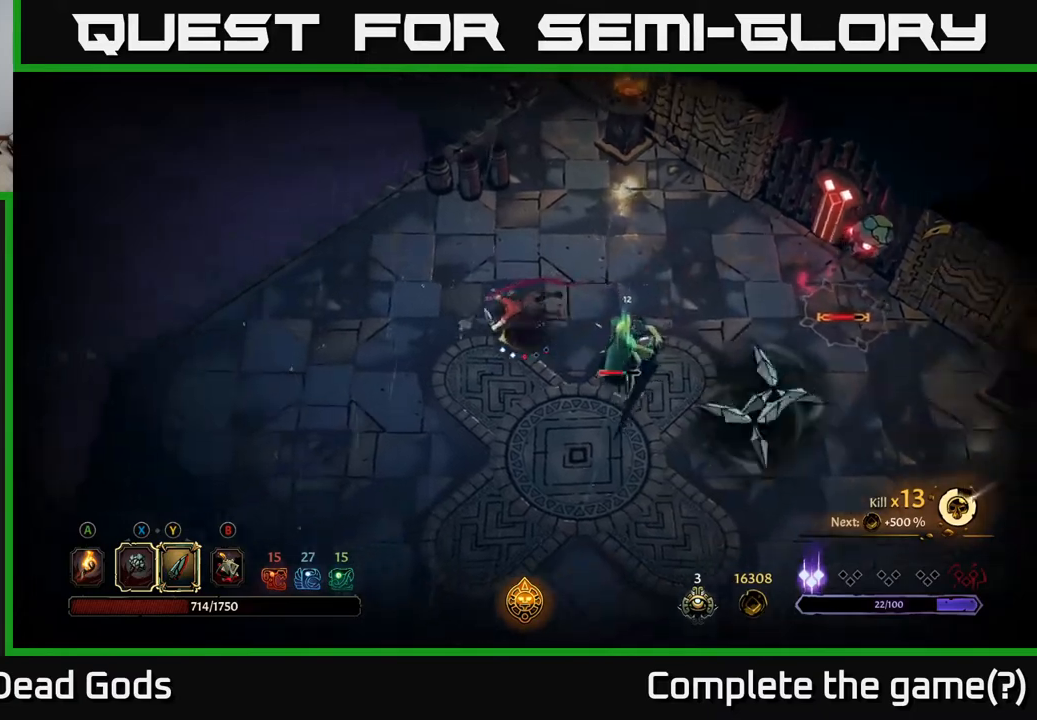
{"buttons": [], "left_stick": "right", "right_stick": "center", "events": [[83, "R2", "up"], [250, "left_stick", "down"], [433, "left_stick", "right"]]}
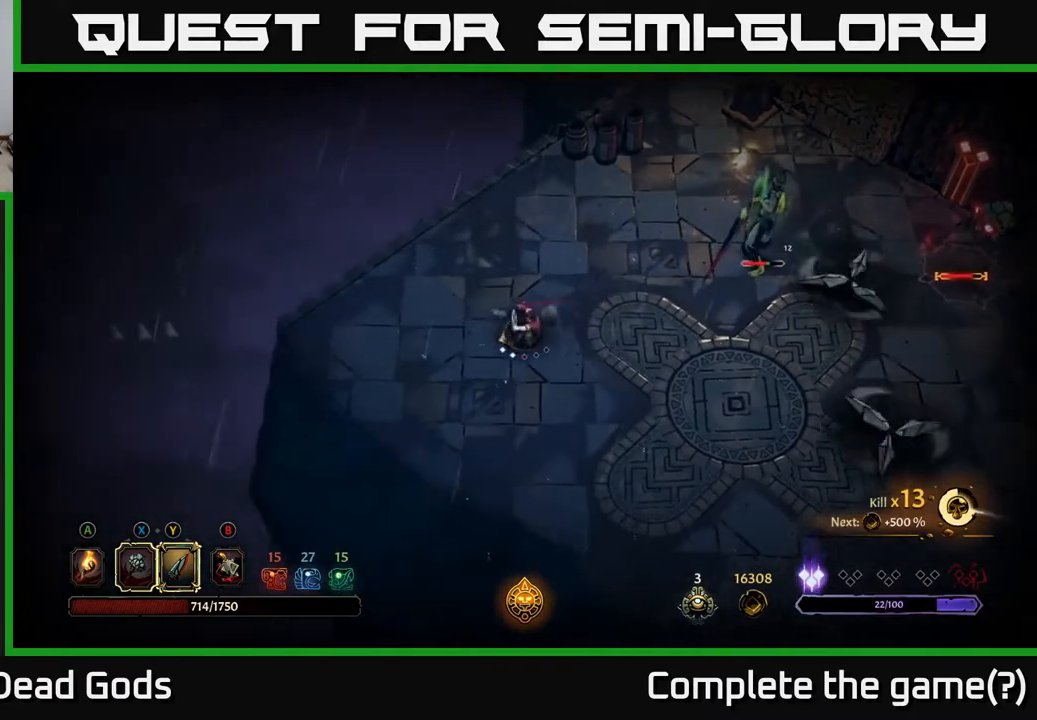
{"buttons": [], "left_stick": "right", "right_stick": "center", "events": []}
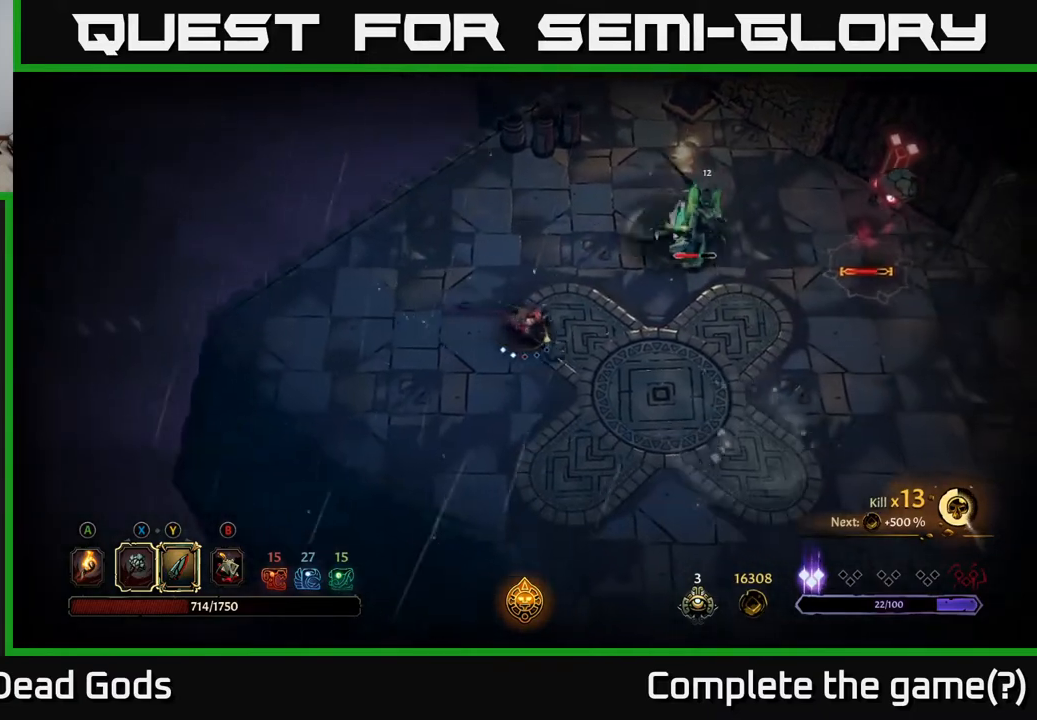
{"buttons": ["Y"], "left_stick": "right", "right_stick": "center", "events": [[483, "Y", "down"]]}
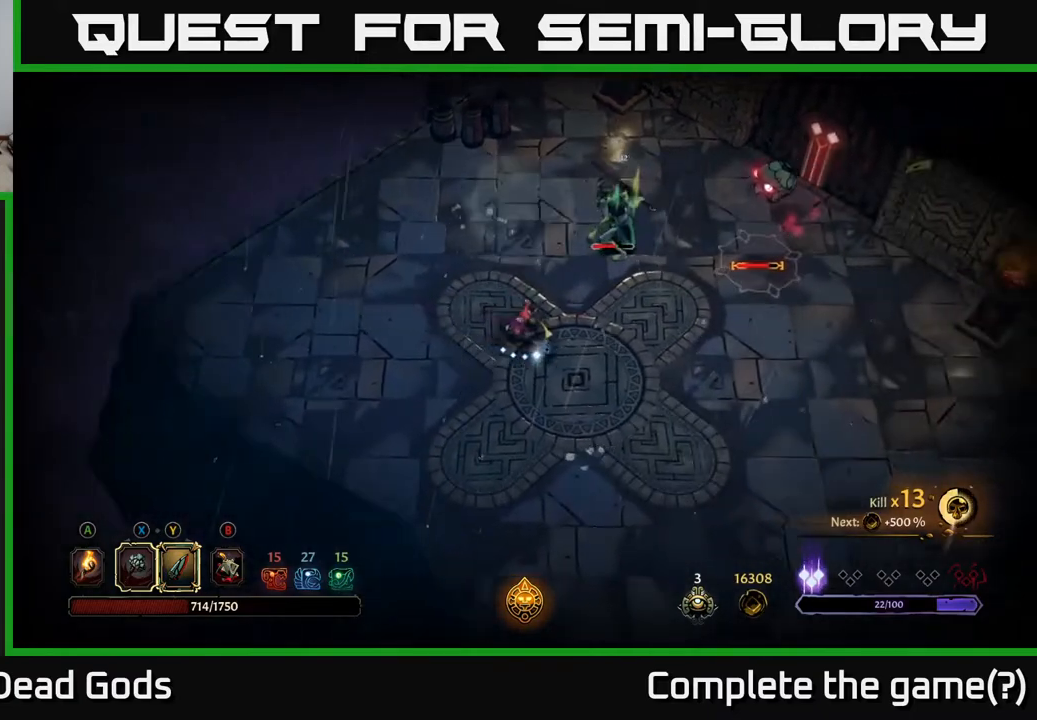
{"buttons": [], "left_stick": "up-right", "right_stick": "center", "events": [[83, "left_stick", "up-right"], [283, "Y", "up"]]}
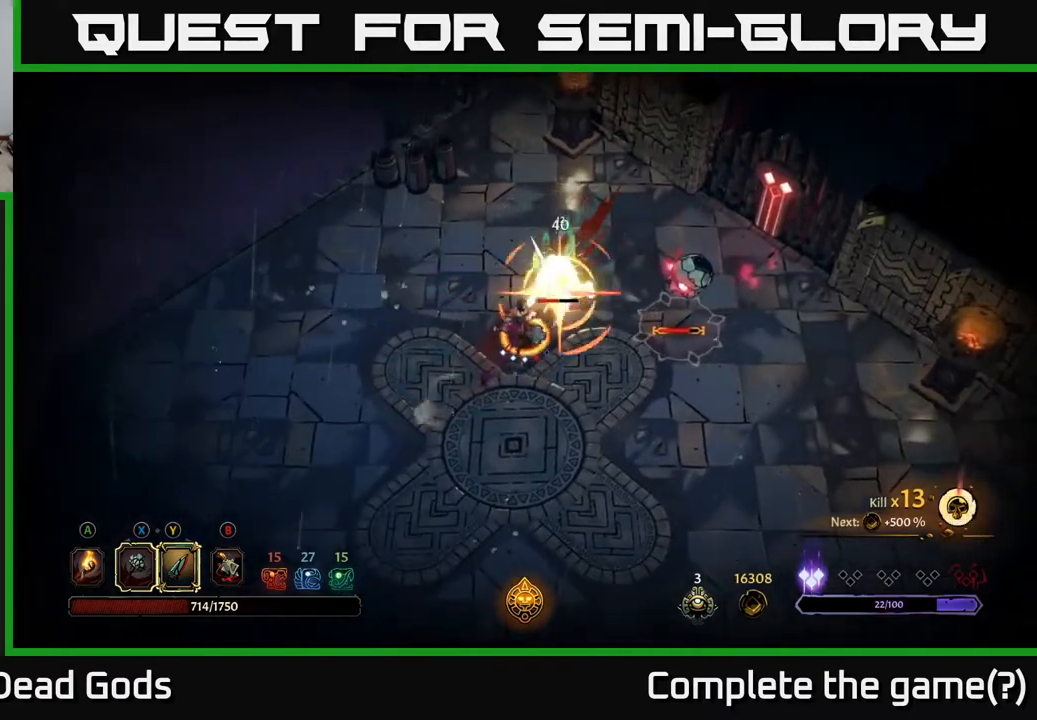
{"buttons": ["R2"], "left_stick": "up", "right_stick": "center", "events": [[150, "left_stick", "center"], [467, "left_stick", "up"], [483, "R2", "down"]]}
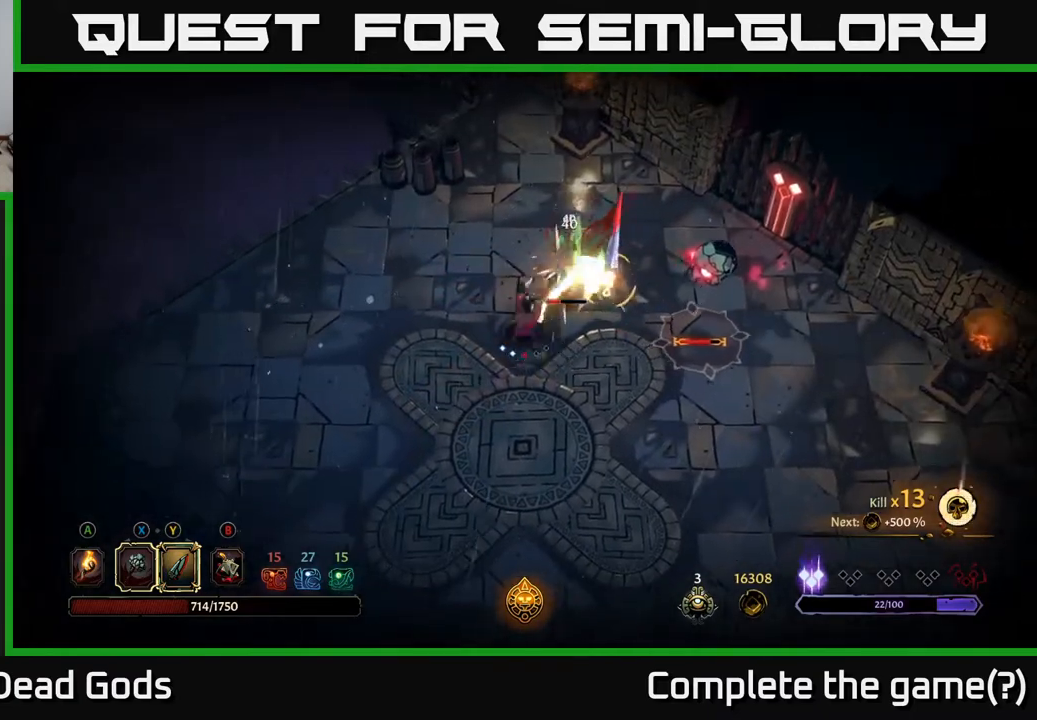
{"buttons": [], "left_stick": "right", "right_stick": "center", "events": [[150, "R2", "up"], [283, "left_stick", "up-right"], [383, "left_stick", "right"]]}
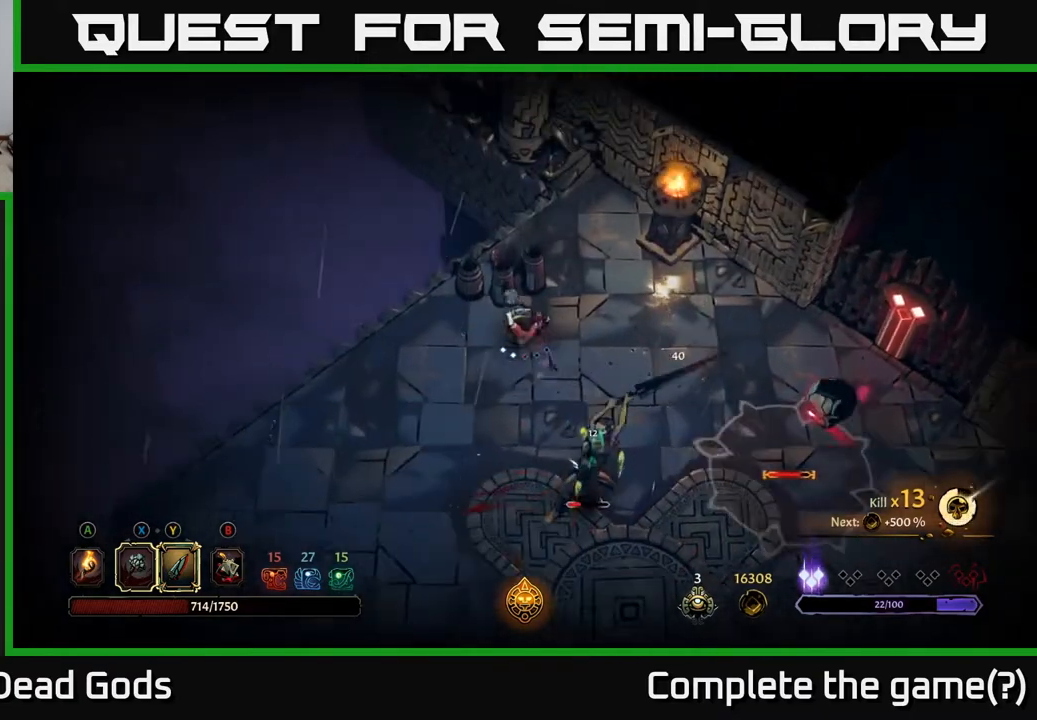
{"buttons": ["R2"], "left_stick": "right", "right_stick": "center", "events": [[317, "R2", "down"]]}
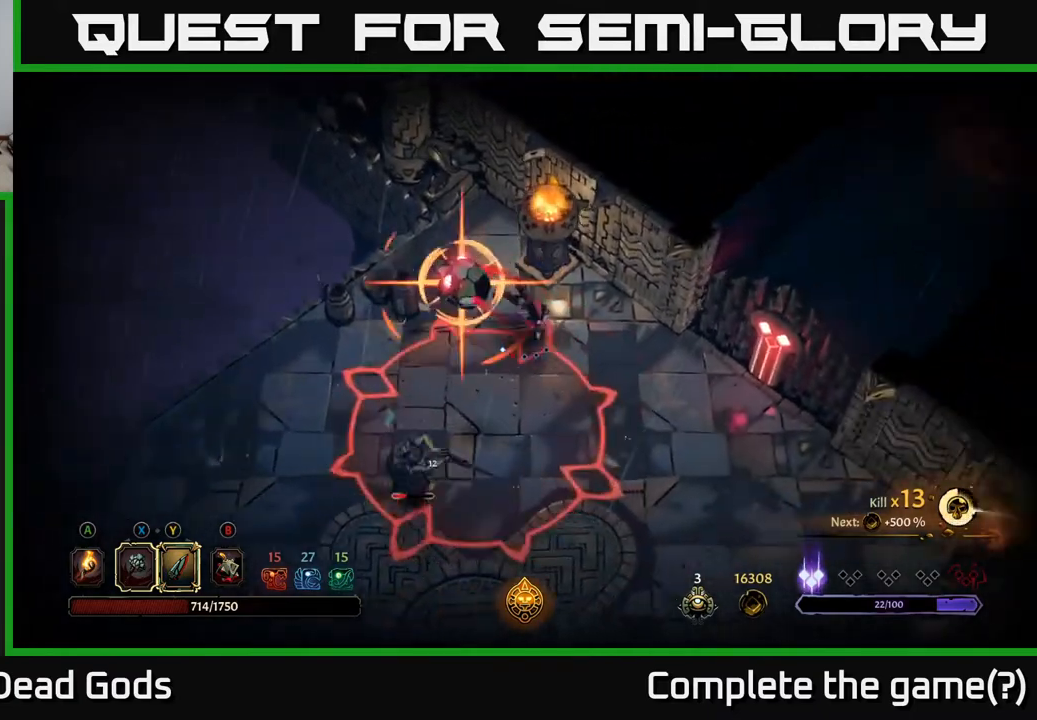
{"buttons": [], "left_stick": "right", "right_stick": "center", "events": [[83, "R2", "up"]]}
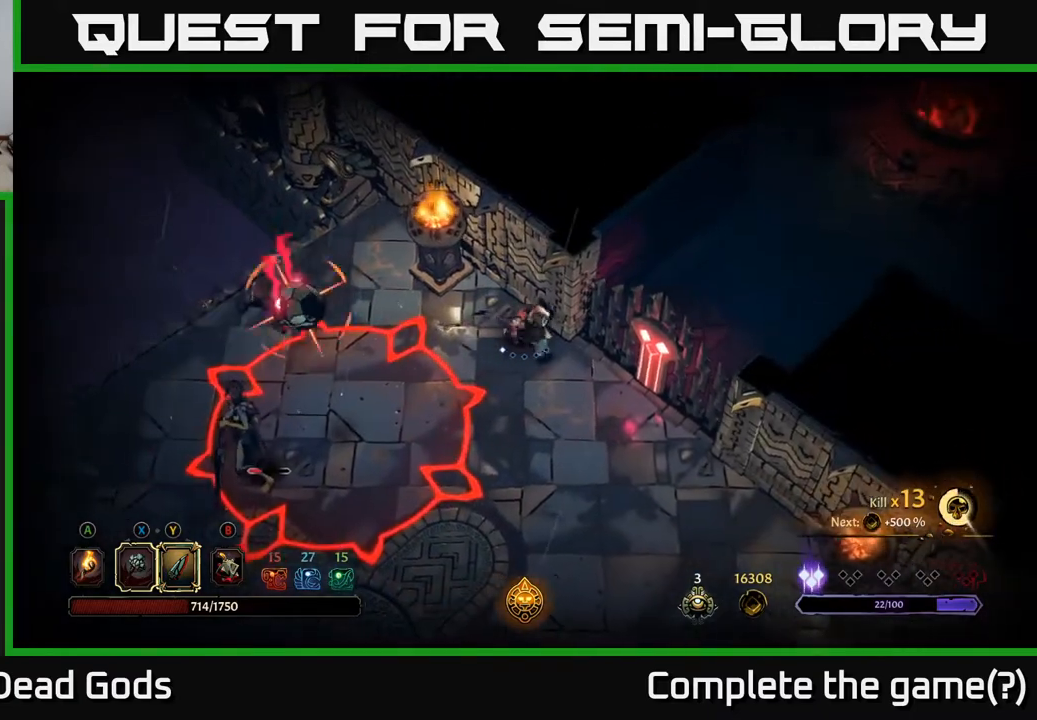
{"buttons": [], "left_stick": "down", "right_stick": "center", "events": [[17, "left_stick", "down-right"], [117, "left_stick", "down"]]}
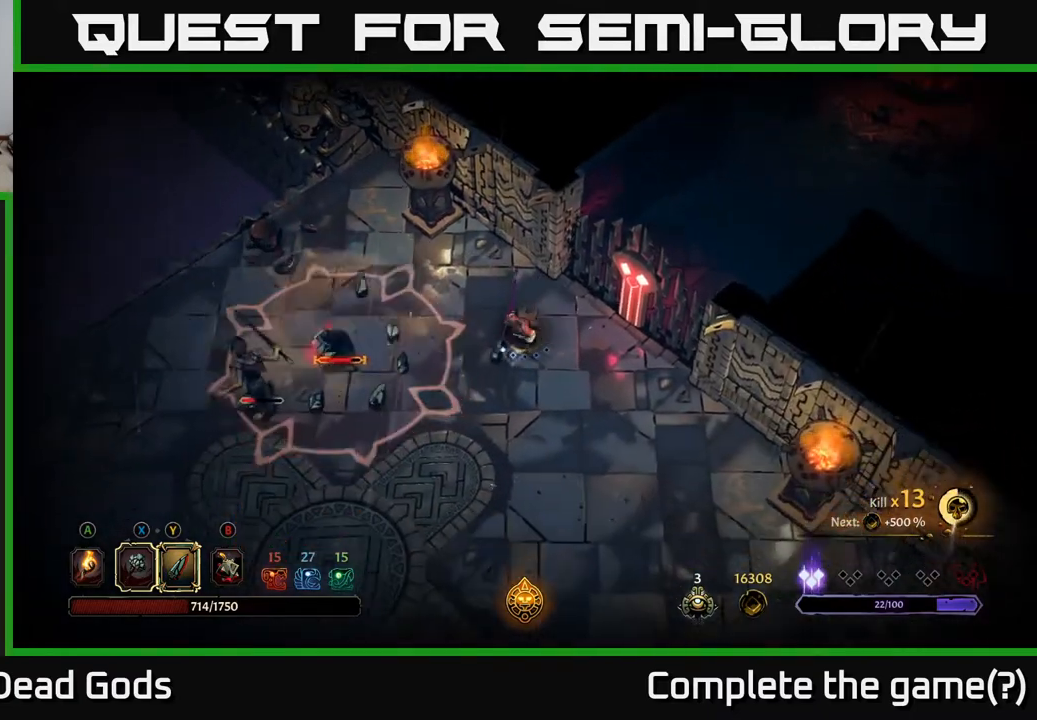
{"buttons": [], "left_stick": "left", "right_stick": "center", "events": [[17, "left_stick", "down-left"], [400, "left_stick", "left"]]}
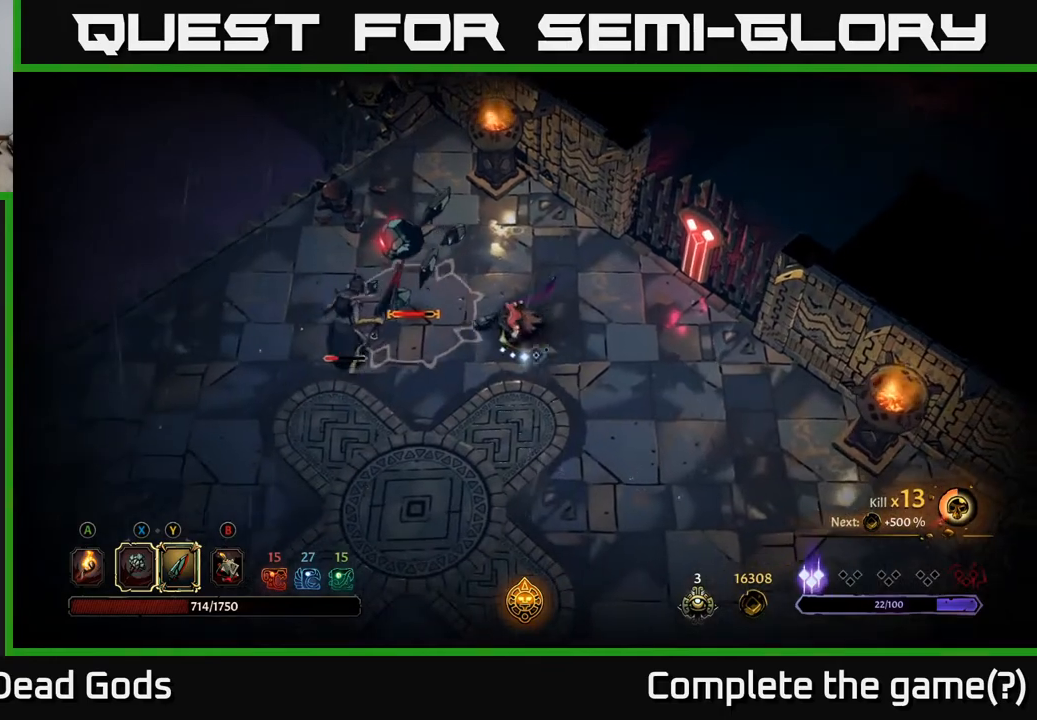
{"buttons": [], "left_stick": "left", "right_stick": "center", "events": [[50, "Y", "down"], [317, "Y", "up"]]}
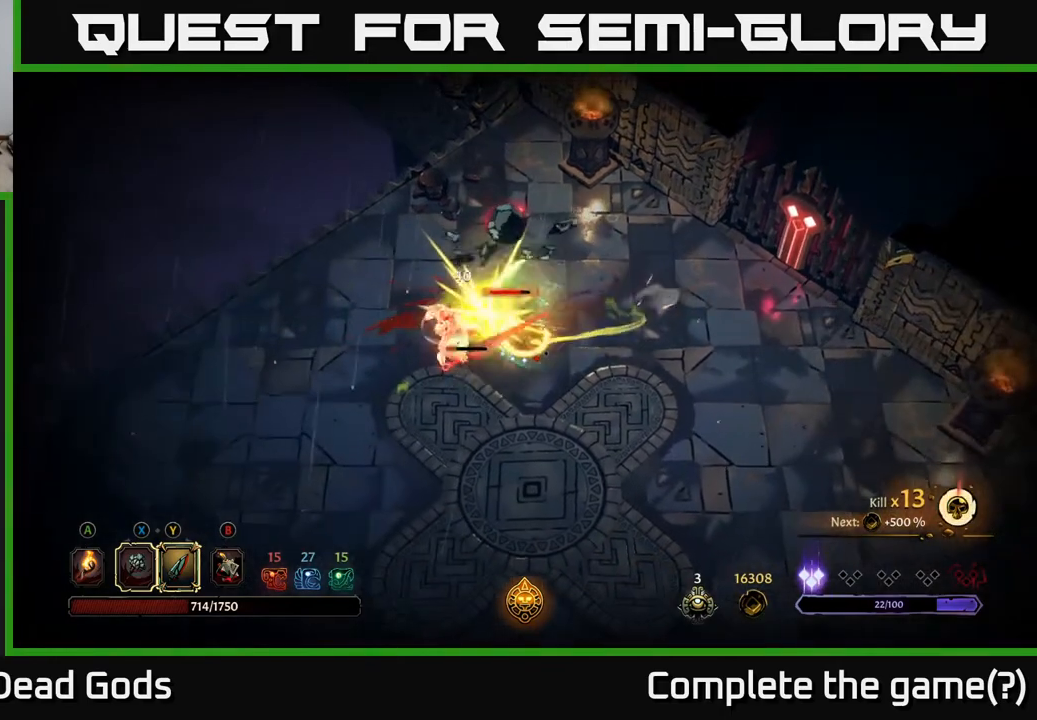
{"buttons": [], "left_stick": "left", "right_stick": "center", "events": []}
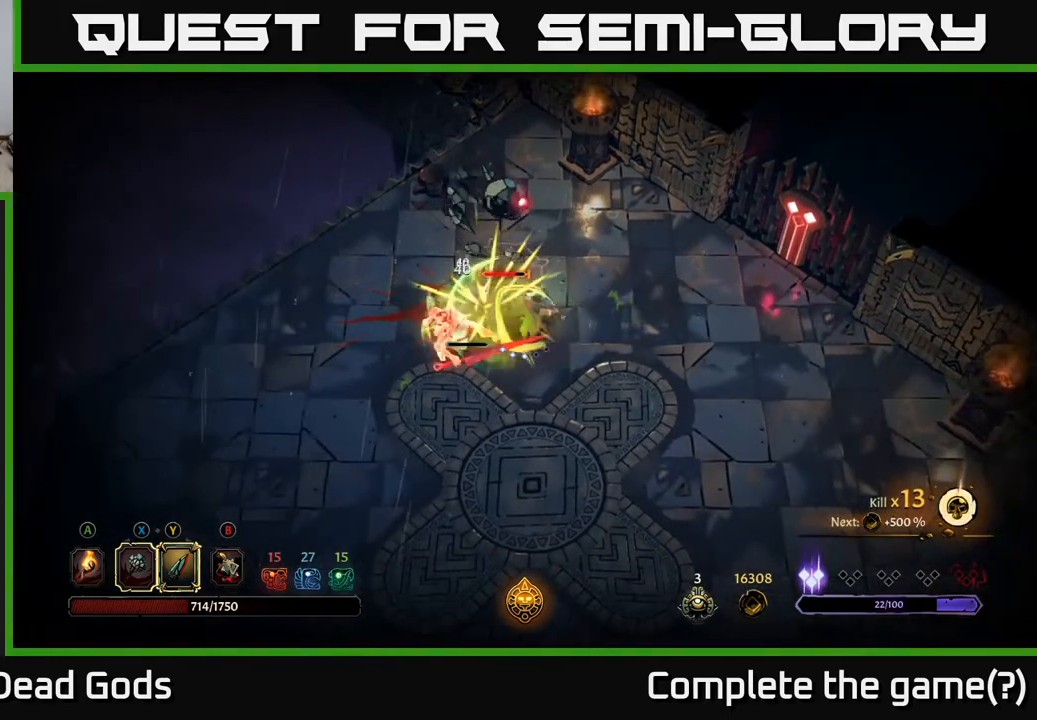
{"buttons": [], "left_stick": "up", "right_stick": "center", "events": [[183, "left_stick", "up"], [350, "Y", "down"], [483, "Y", "up"]]}
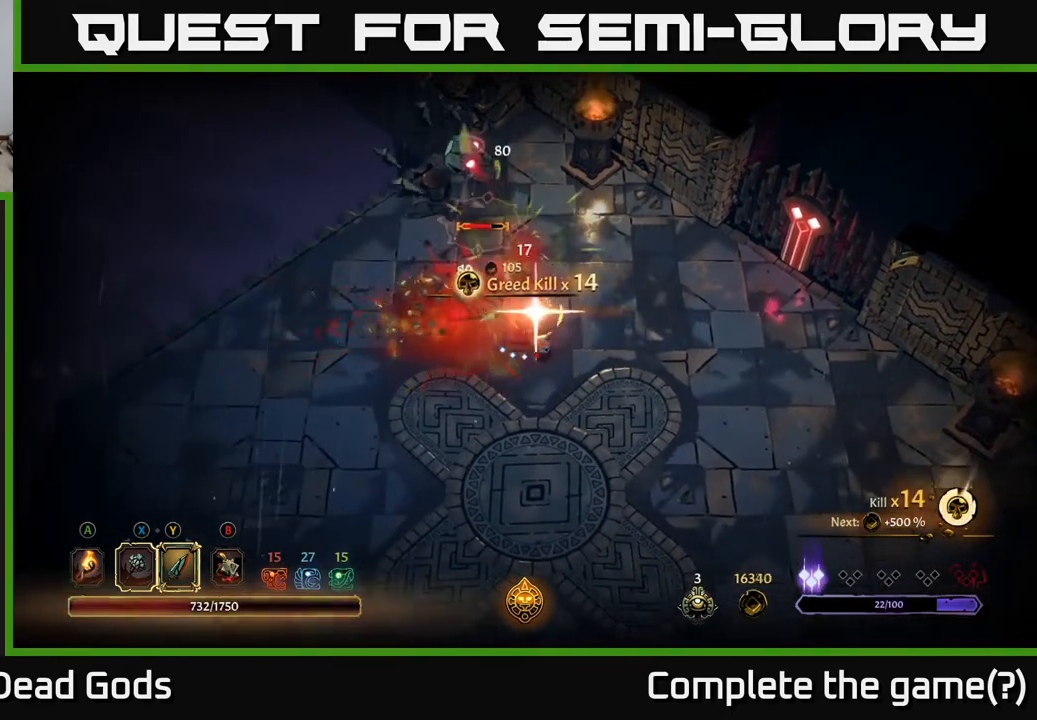
{"buttons": [], "left_stick": "up", "right_stick": "center", "events": []}
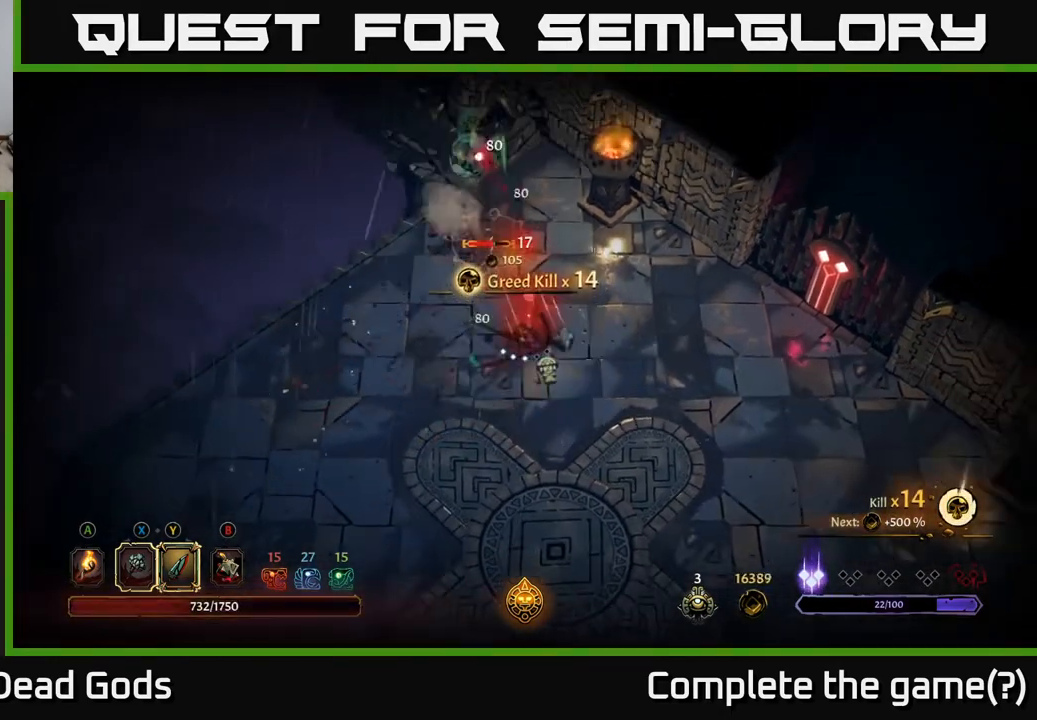
{"buttons": [], "left_stick": "up-right", "right_stick": "center", "events": [[67, "left_stick", "down-left"], [250, "left_stick", "down"], [400, "left_stick", "right"], [467, "left_stick", "up-right"]]}
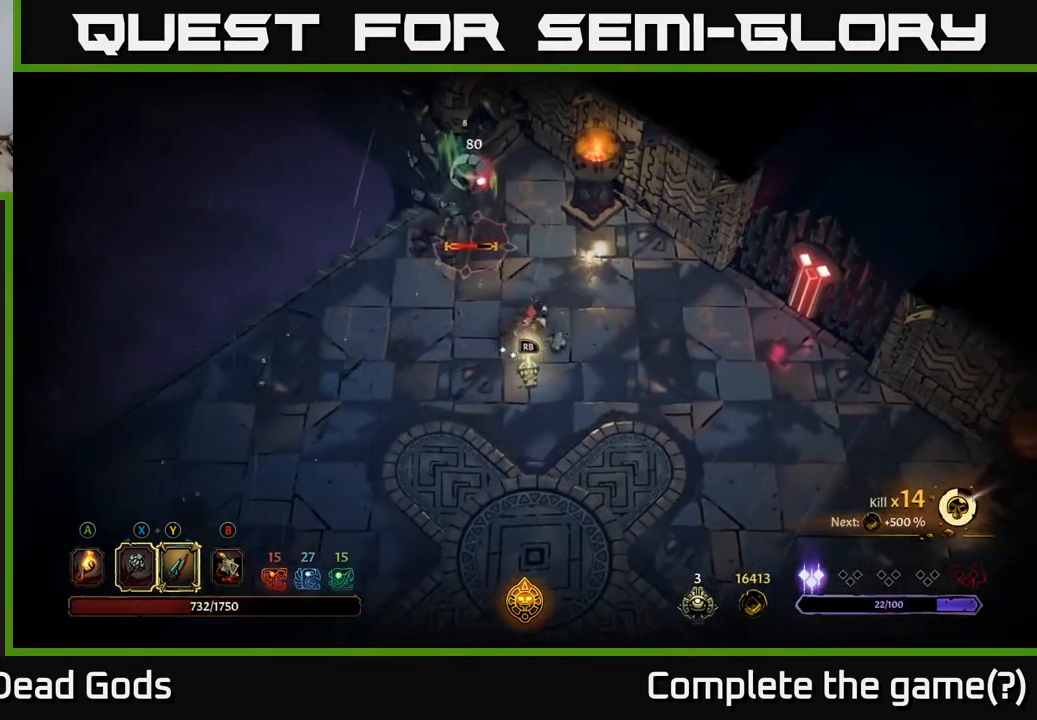
{"buttons": [], "left_stick": "down", "right_stick": "center", "events": [[283, "left_stick", "down-right"], [483, "left_stick", "down"]]}
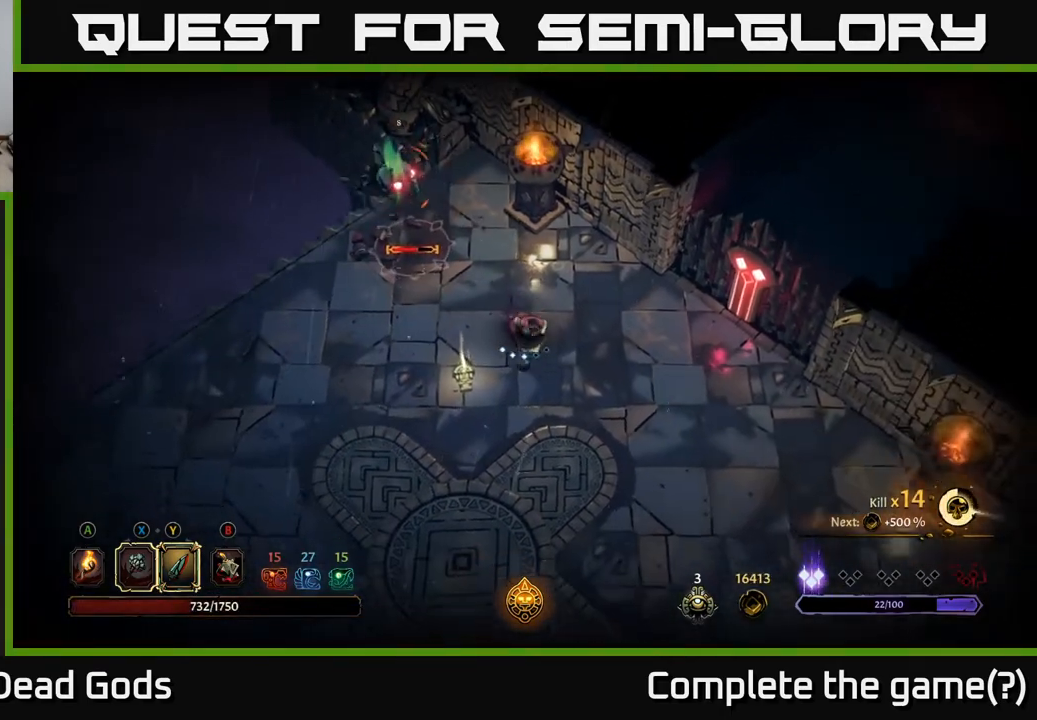
{"buttons": [], "left_stick": "center", "right_stick": "center", "events": [[250, "R1", "down"], [250, "left_stick", "left"], [367, "R1", "up"], [500, "left_stick", "center"]]}
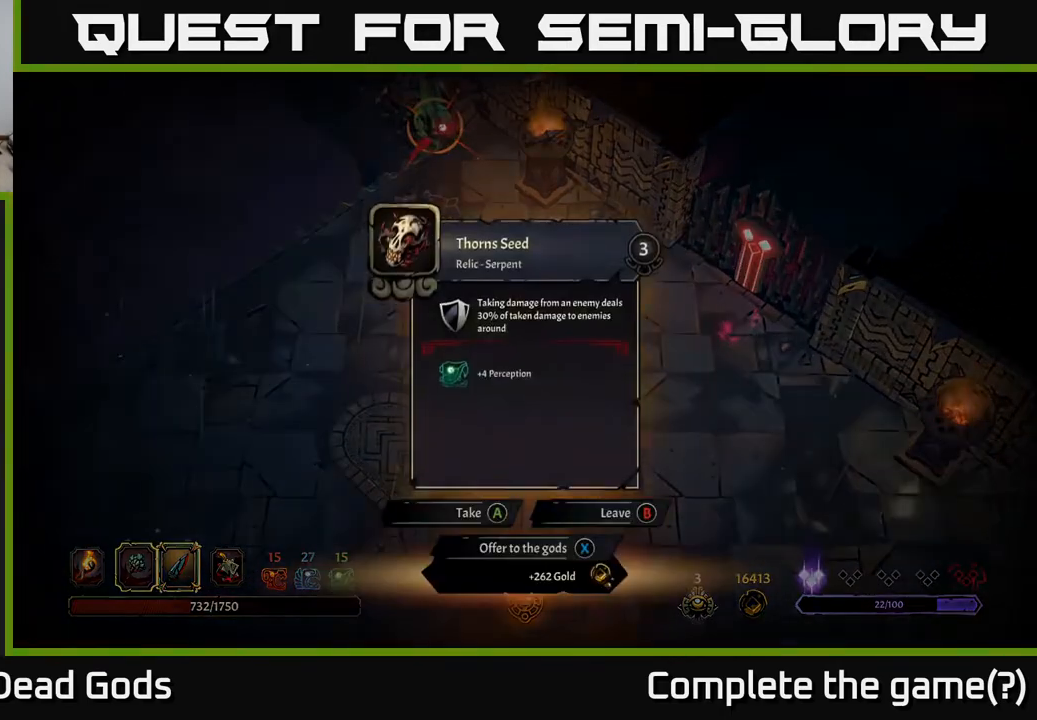
{"buttons": [], "left_stick": "center", "right_stick": "center", "events": []}
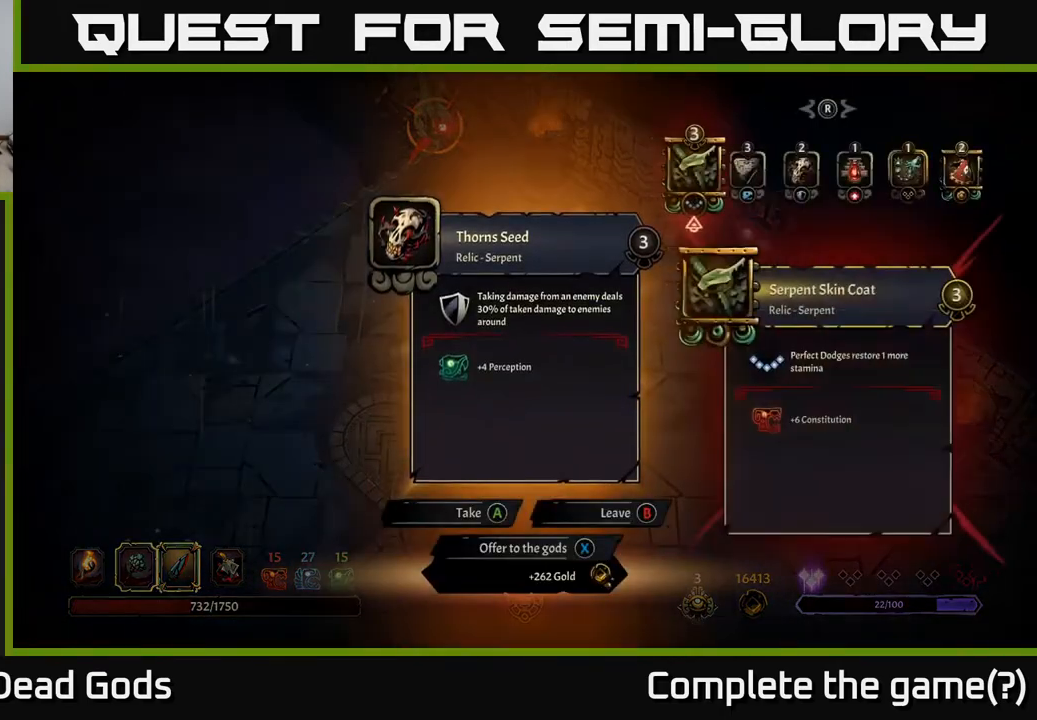
{"buttons": [], "left_stick": "center", "right_stick": "center", "events": []}